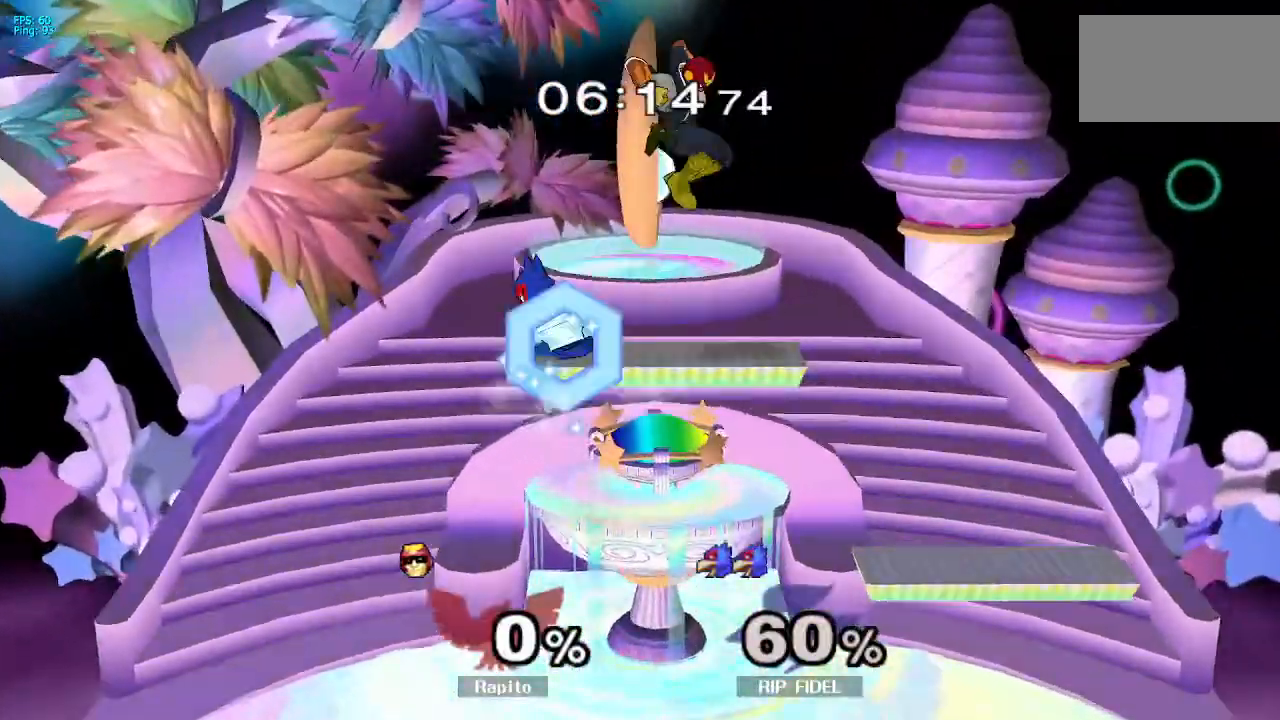
Gameplay with a controller (Nintendo layout); each line is a JSON object with the inputs held at the frame after it. "events" lists button and stick changes between this image and that frame as [ms after this image, input, new state], when the widget could be followed in between. Not read: L3 R3.
{"buttons": [], "left_stick": "center", "right_stick": "center", "events": [[50, "left_stick", "down"], [67, "L1", "down"], [150, "left_stick", "down-left"], [250, "L1", "up"], [317, "left_stick", "center"]]}
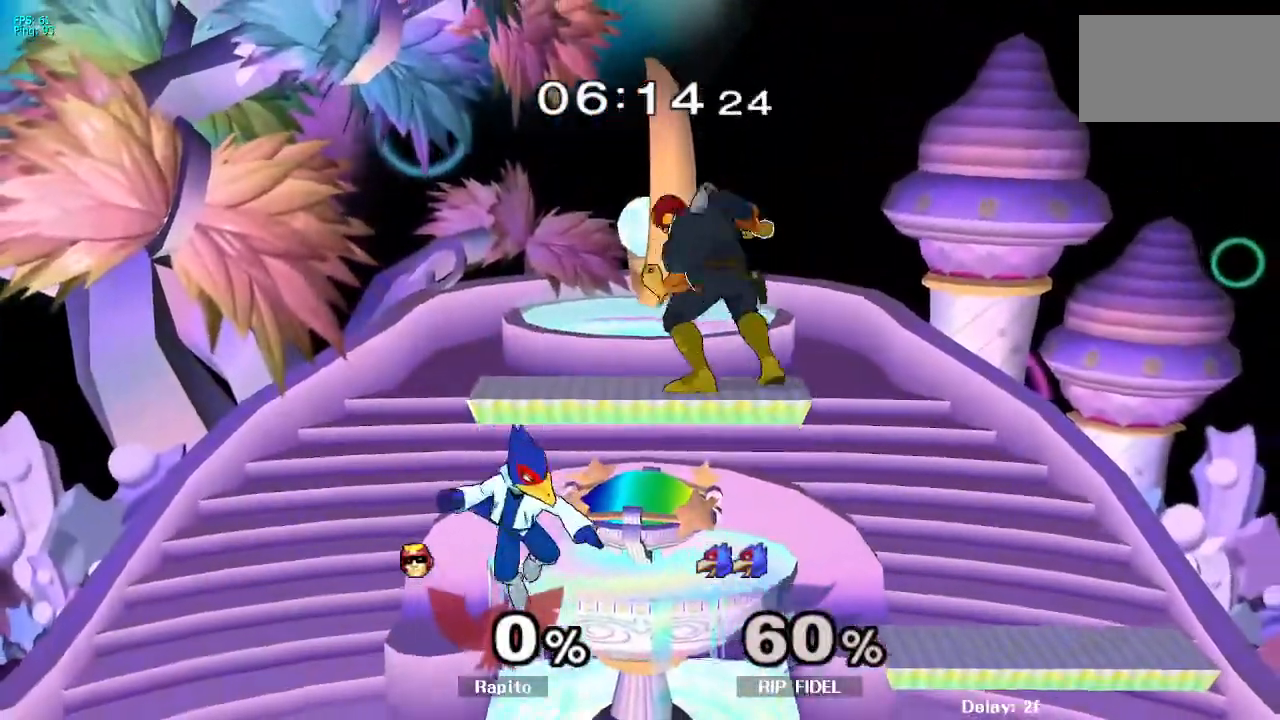
{"buttons": ["L1"], "left_stick": "down-left", "right_stick": "center", "events": [[17, "left_stick", "down"], [217, "right_stick", "up"], [283, "left_stick", "down-left"], [350, "right_stick", "center"], [400, "L1", "down"]]}
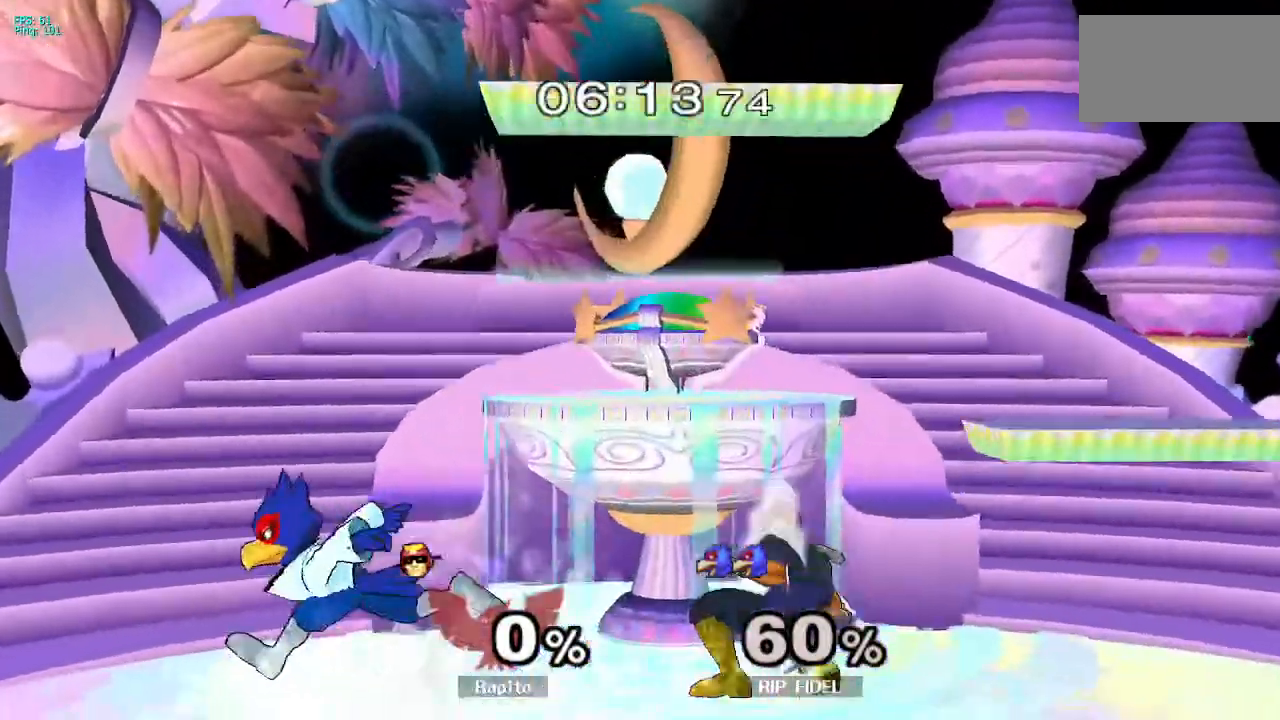
{"buttons": ["A"], "left_stick": "up-left", "right_stick": "center", "events": [[17, "left_stick", "center"], [50, "L1", "up"], [217, "Y", "down"], [267, "Y", "up"], [317, "A", "down"], [400, "A", "up"], [450, "left_stick", "up-left"], [483, "A", "down"]]}
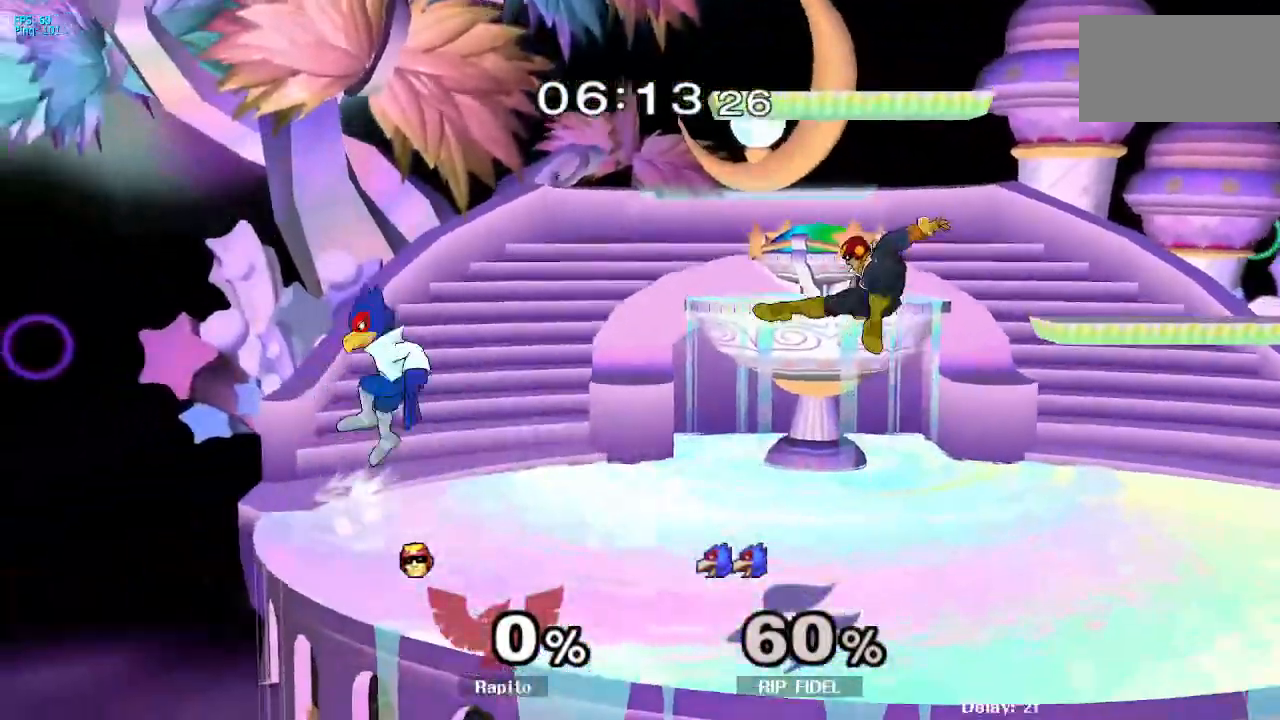
{"buttons": ["L1"], "left_stick": "center", "right_stick": "center"}